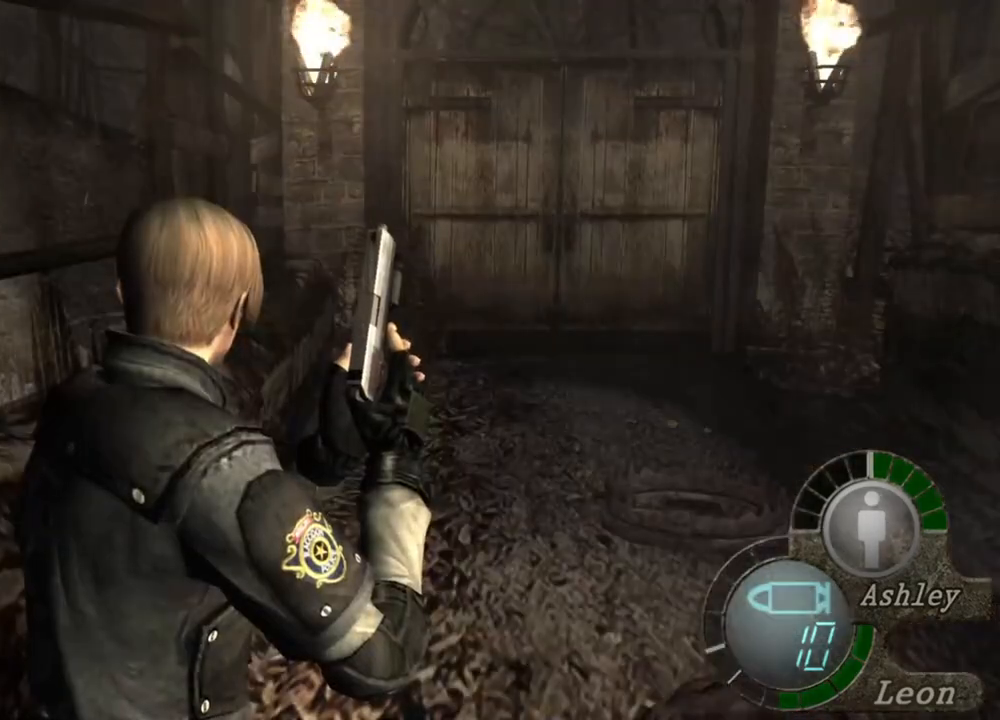
Gameplay with keyboard and mouse; each line is a JSON object with the keys and mouse buttons held at the frame after it. "events" lists presses ("down") and releases ("up") of "1", "2", "3", "4", "5", "a", "alt", "b", "c", "ctrl", "d", "e", "f", "g", "q", "r", "s", "shift", "space", "t", "tab", "tilde", "v", "w", "x", "z", "mouse_left", "mouse_wheel", "mouse_right", "mouse_mb4" and "mouse_mb5" between this image and that frame as [ms after this image, input, new state], when the widget could be followed in between. "mouse_left", "mouse_wheel", "mouse_right", "mouse_mb4", "mouse_mb5" = the "left", "wheel", "right", "mb4", "mb5" buttons of the "mouse" list. No other keys are recorded. "wheel" means that the mouse wheel is clicked or scrolled. Mouse movement is not recorded.
{"keys": [], "mouse": [], "events": [[17, "w", "down"], [117, "w", "up"], [350, "w", "down"], [450, "w", "up"]]}
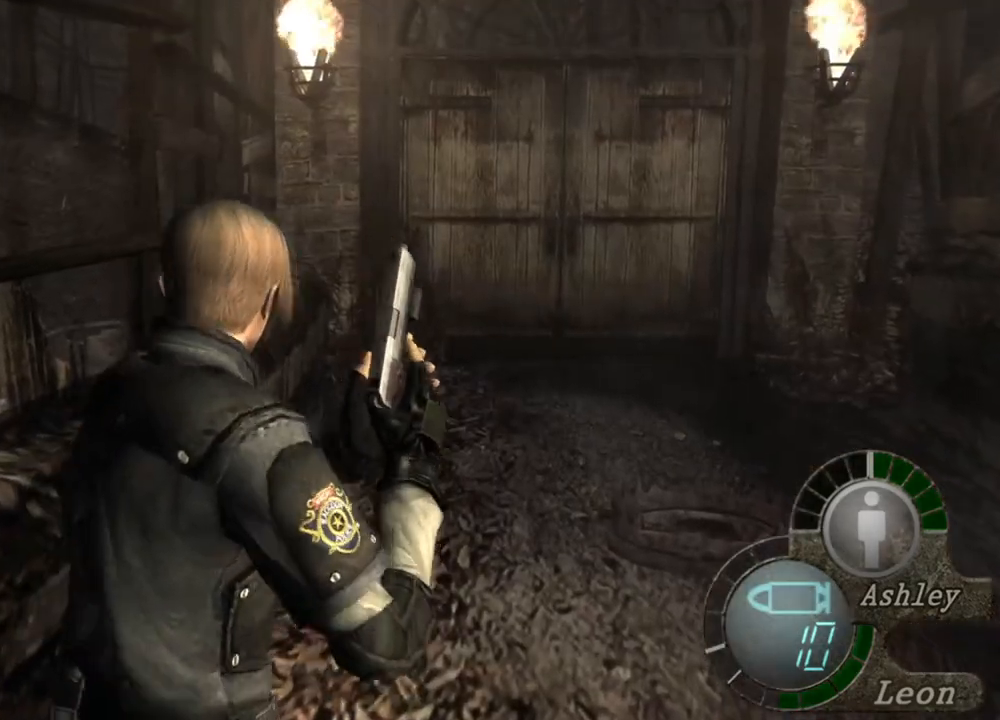
{"keys": [], "mouse": [], "events": [[183, "w", "down"], [283, "w", "up"]]}
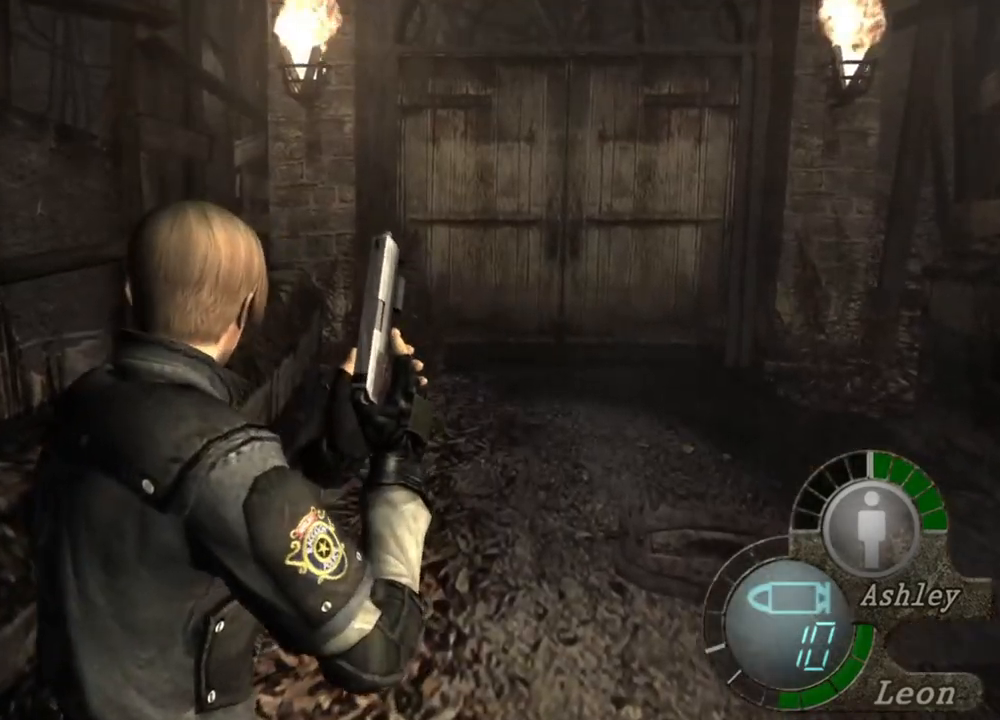
{"keys": [], "mouse": [], "events": [[17, "w", "down"], [117, "w", "up"], [350, "w", "down"], [450, "w", "up"]]}
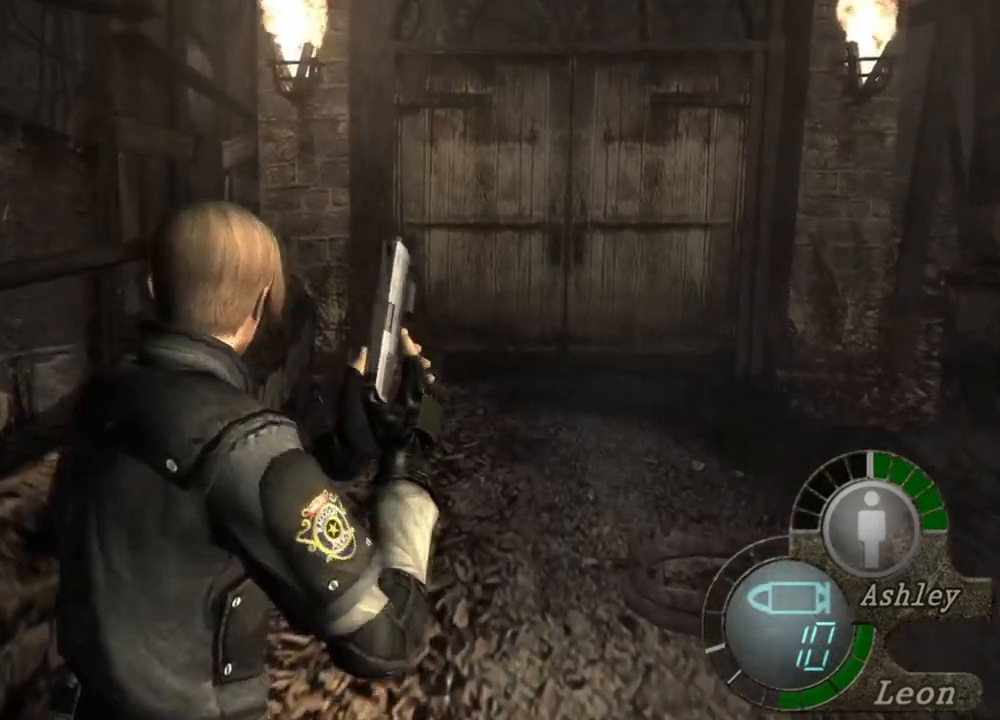
{"keys": [], "mouse": [], "events": [[183, "w", "down"], [283, "w", "up"]]}
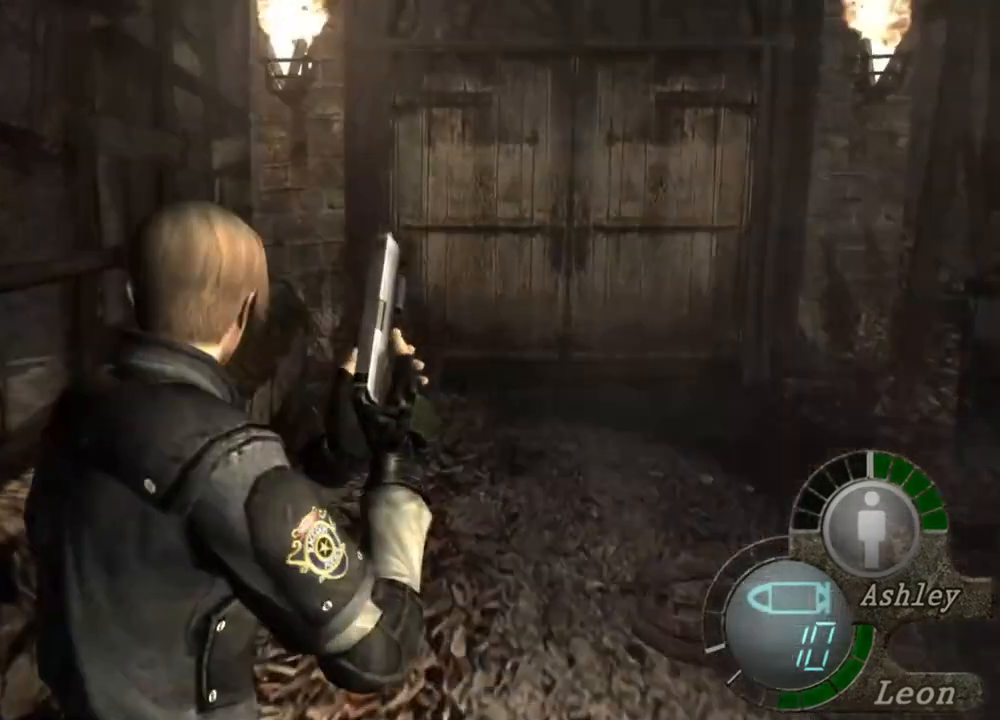
{"keys": [], "mouse": [], "events": [[17, "w", "down"], [117, "w", "up"], [383, "w", "down"], [483, "w", "up"]]}
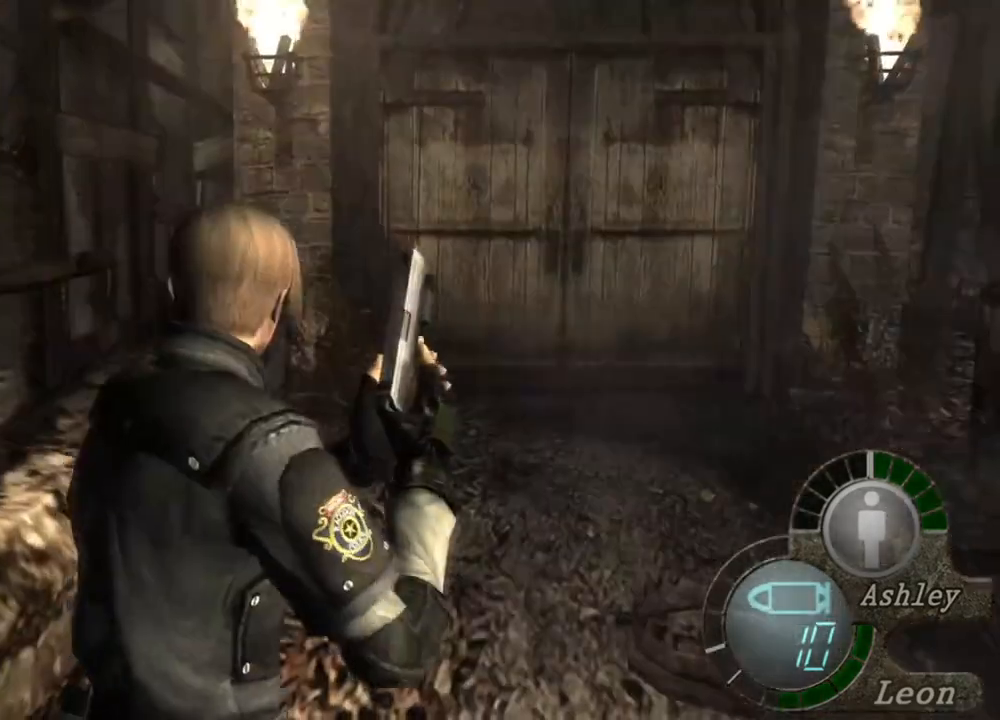
{"keys": [], "mouse": [], "events": [[217, "w", "down"], [317, "w", "up"]]}
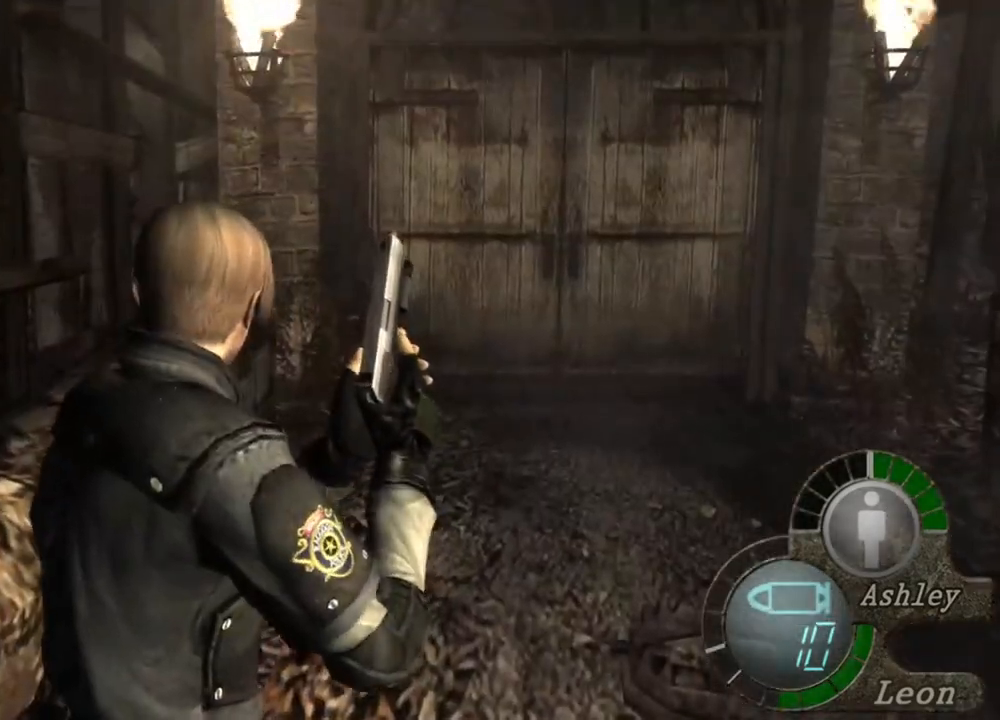
{"keys": ["space"], "mouse": [], "events": [[50, "w", "down"], [117, "w", "up"], [383, "space", "down"]]}
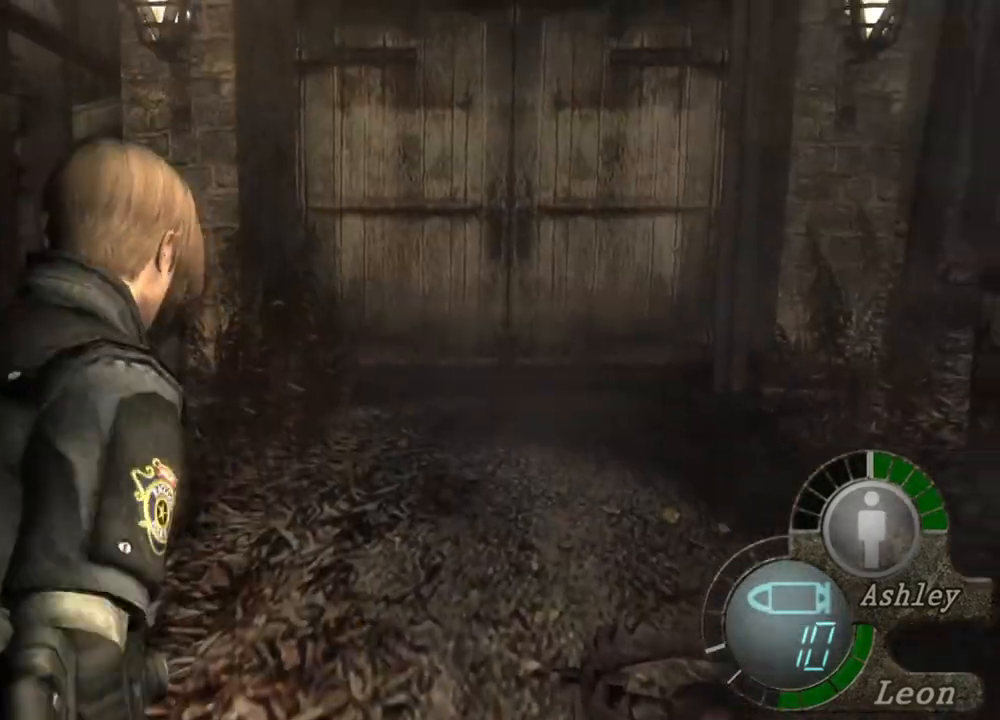
{"keys": ["space"], "mouse": [], "events": []}
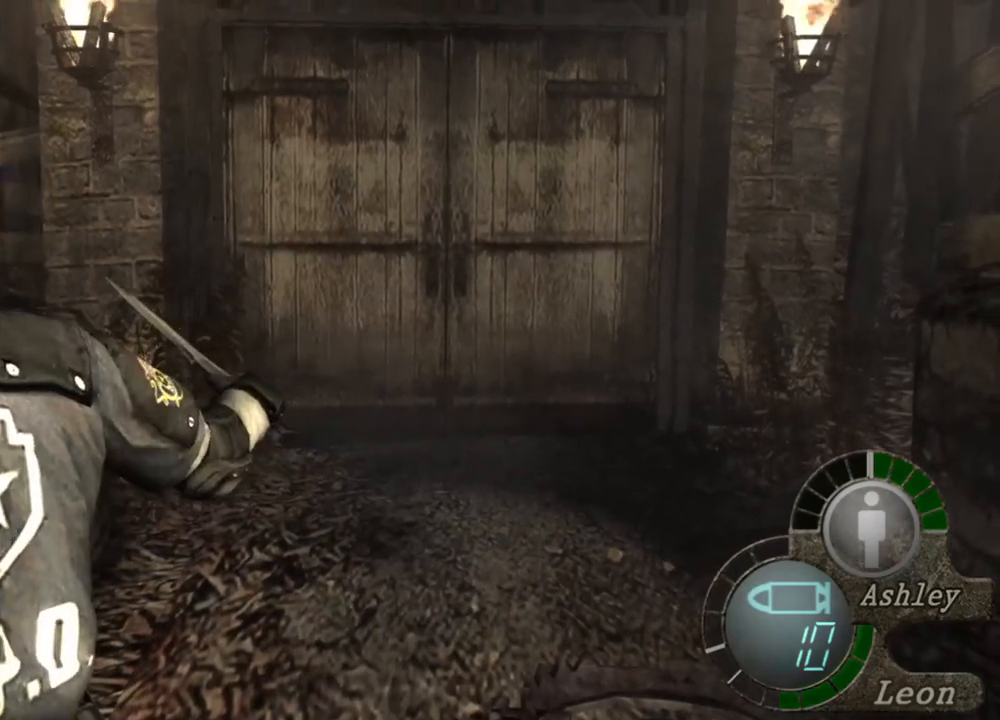
{"keys": ["space"], "mouse": [], "events": []}
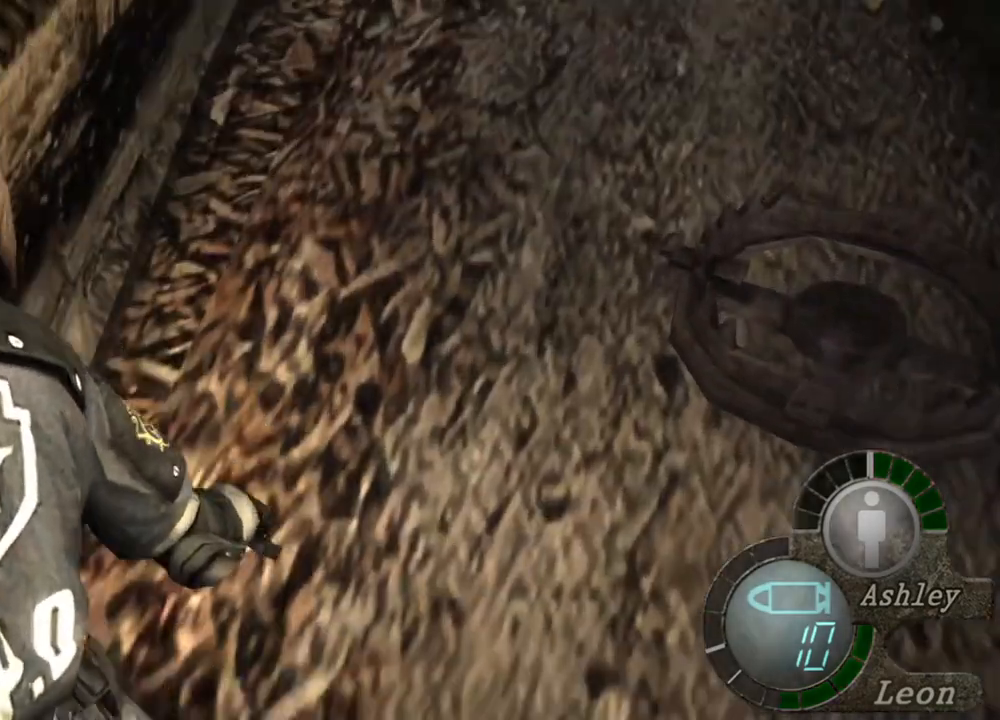
{"keys": ["space"], "mouse": ["left"], "events": [[83, "mouse_left", "down"]]}
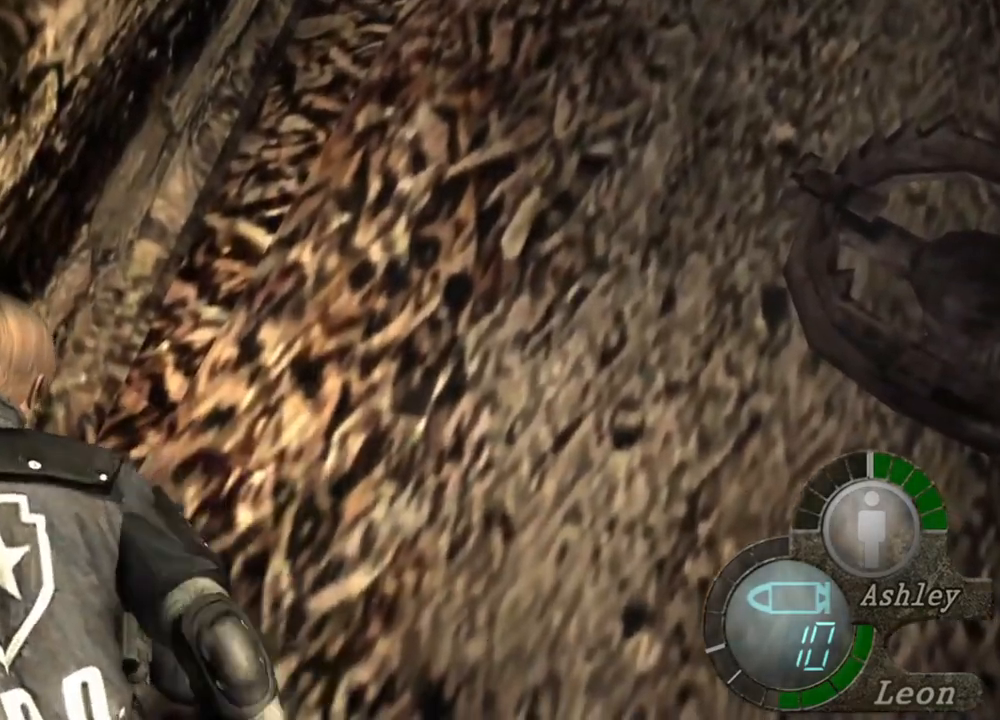
{"keys": ["space"], "mouse": [], "events": [[350, "mouse_left", "up"]]}
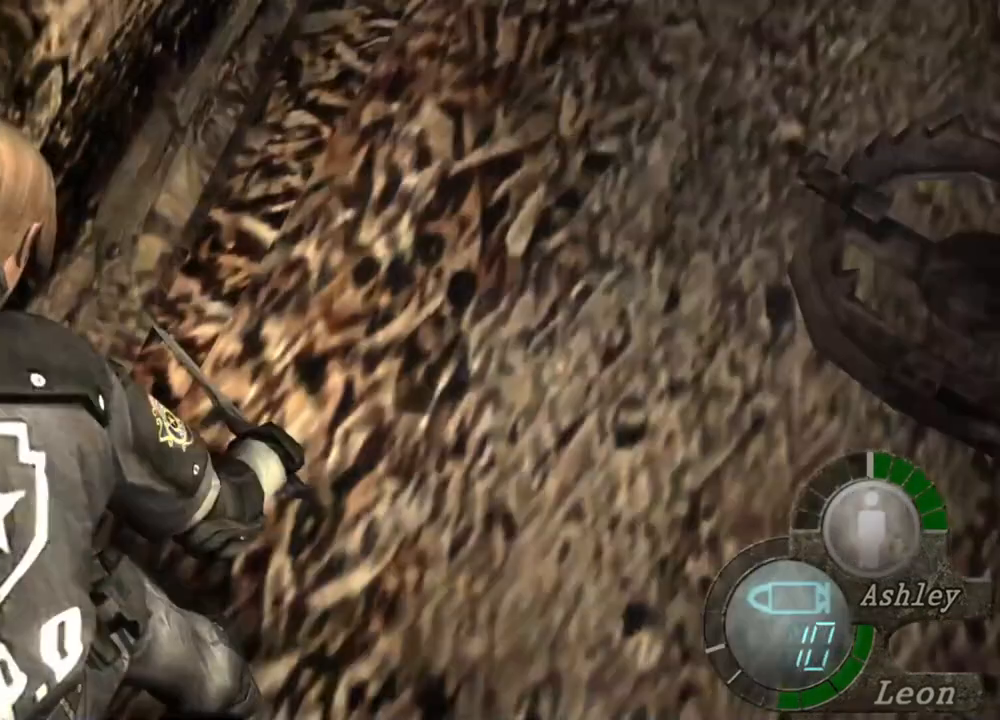
{"keys": ["space"], "mouse": [], "events": []}
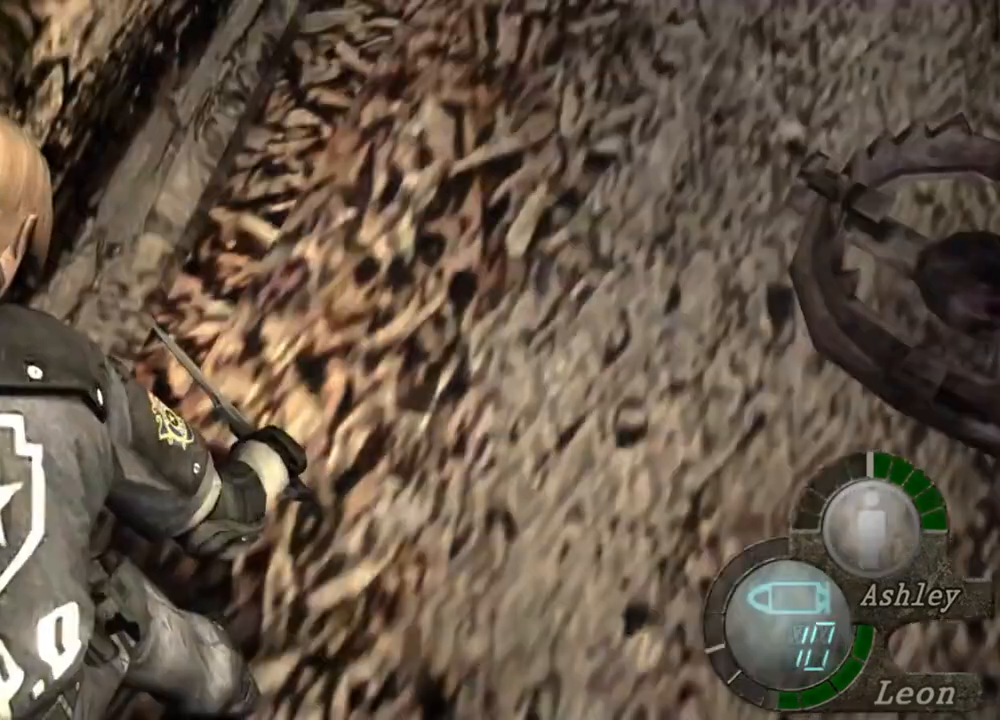
{"keys": ["space"], "mouse": ["left"], "events": [[50, "mouse_left", "down"]]}
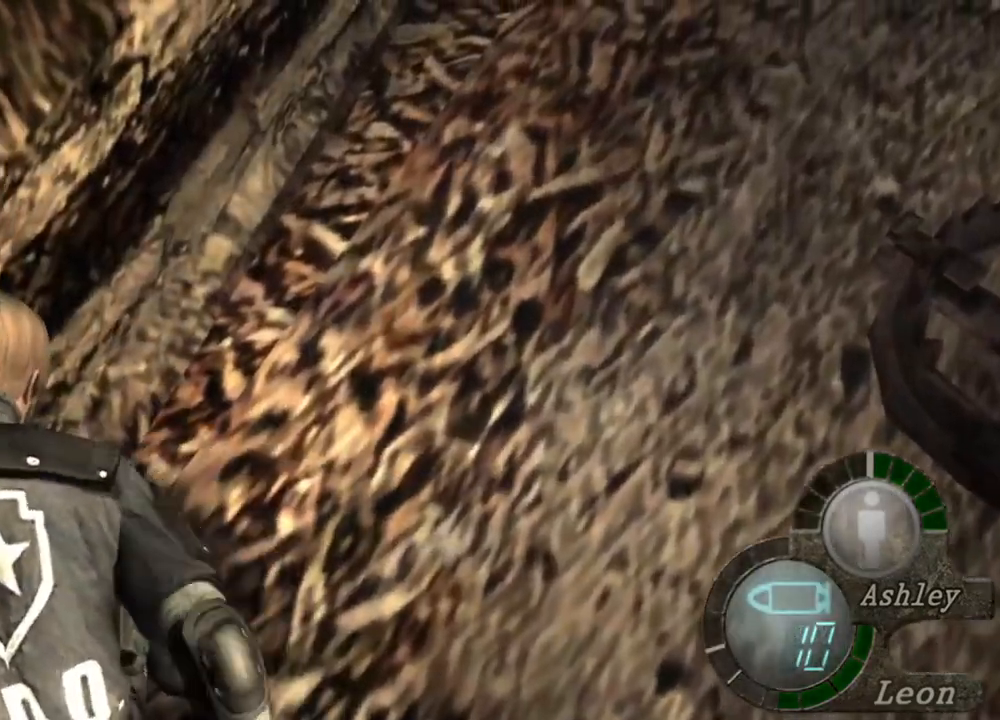
{"keys": ["space"], "mouse": [], "events": [[250, "mouse_left", "up"]]}
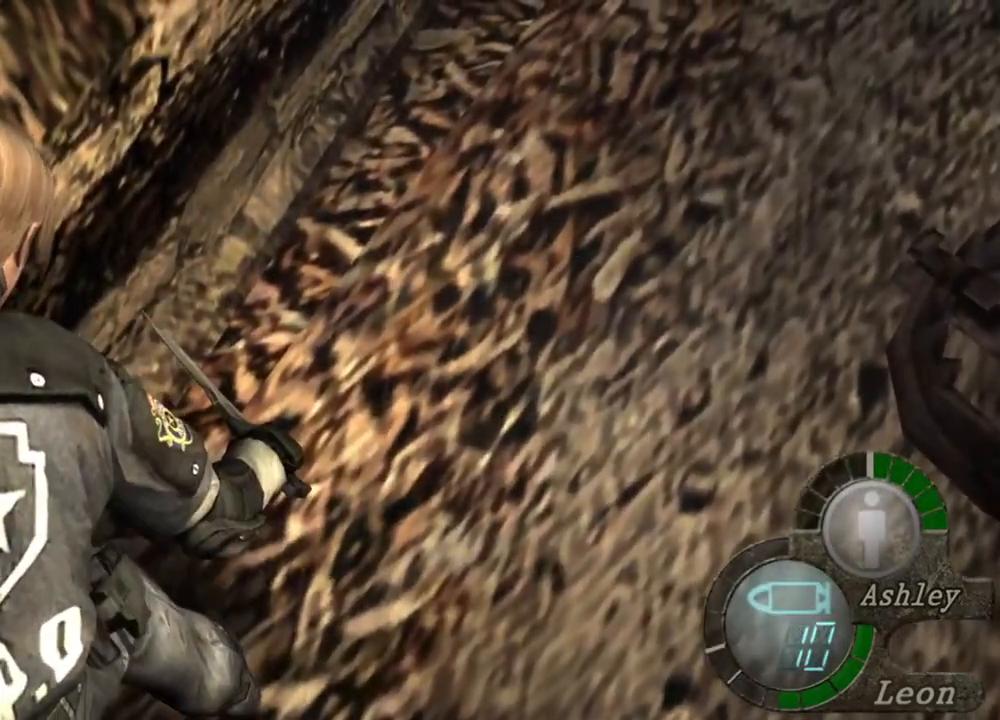
{"keys": ["space"], "mouse": [], "events": []}
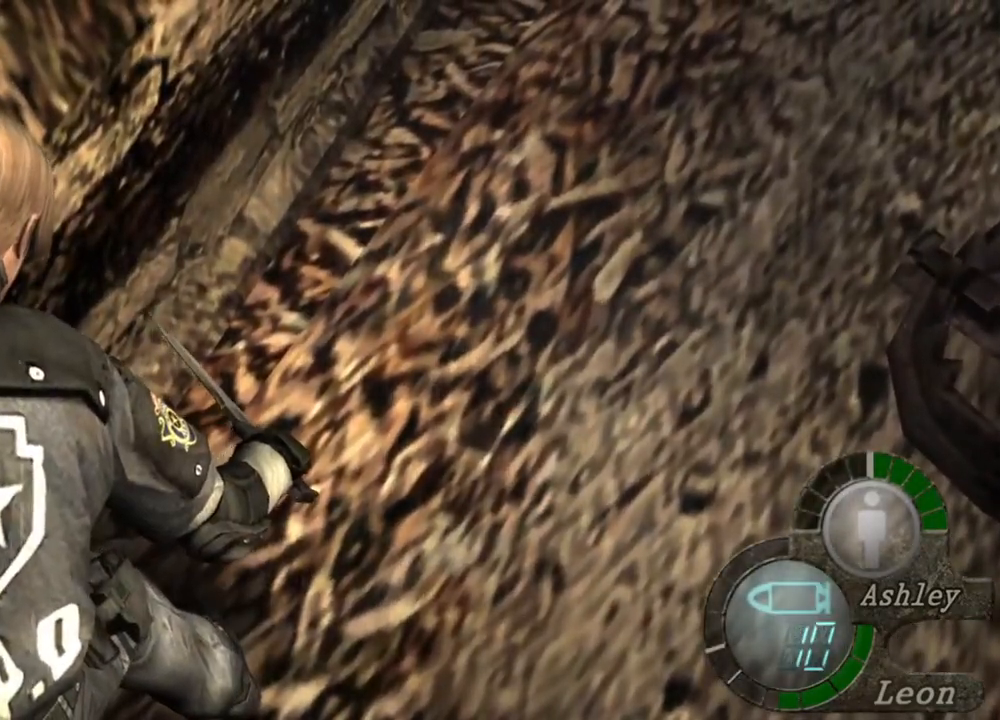
{"keys": ["space"], "mouse": [], "events": []}
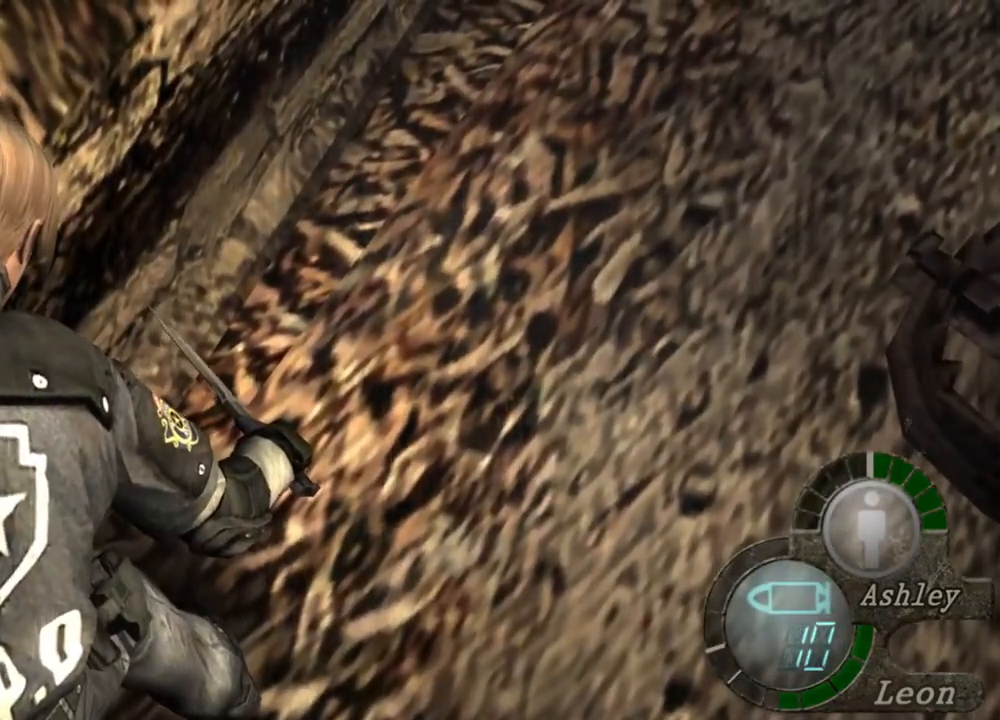
{"keys": ["space"], "mouse": ["left"], "events": [[483, "mouse_left", "down"]]}
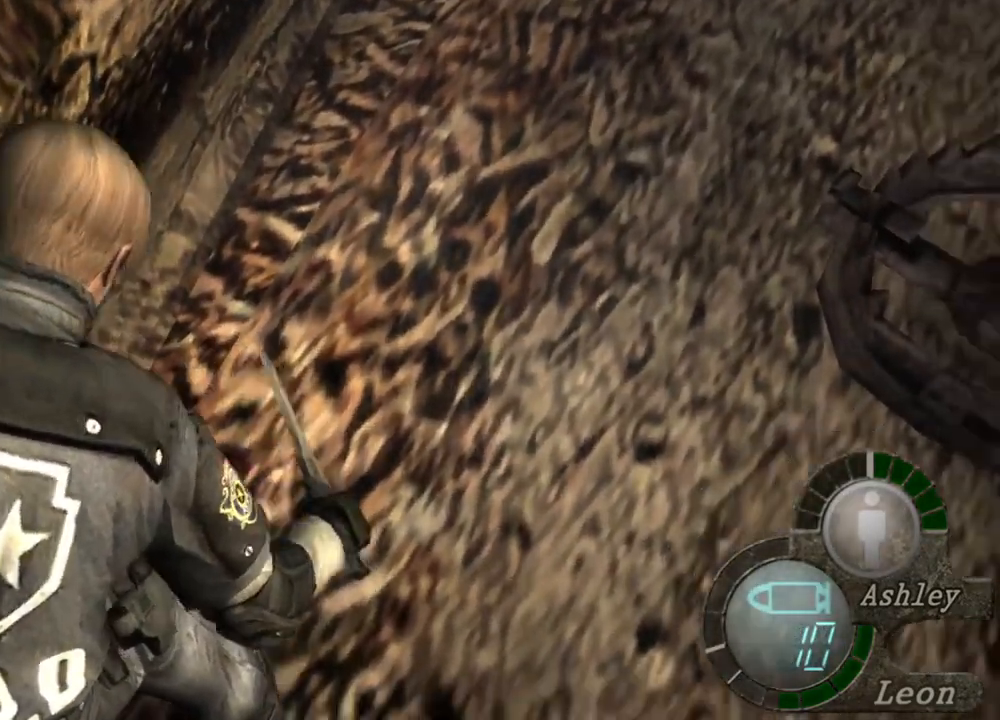
{"keys": ["space"], "mouse": ["left"], "events": []}
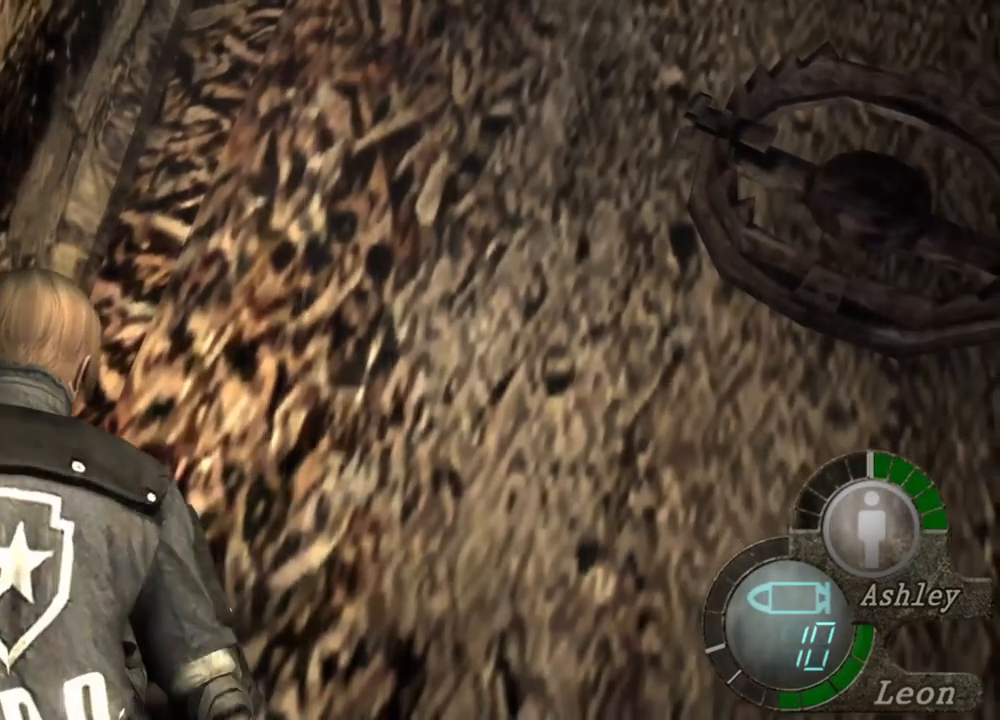
{"keys": ["space"], "mouse": [], "events": [[150, "mouse_left", "up"]]}
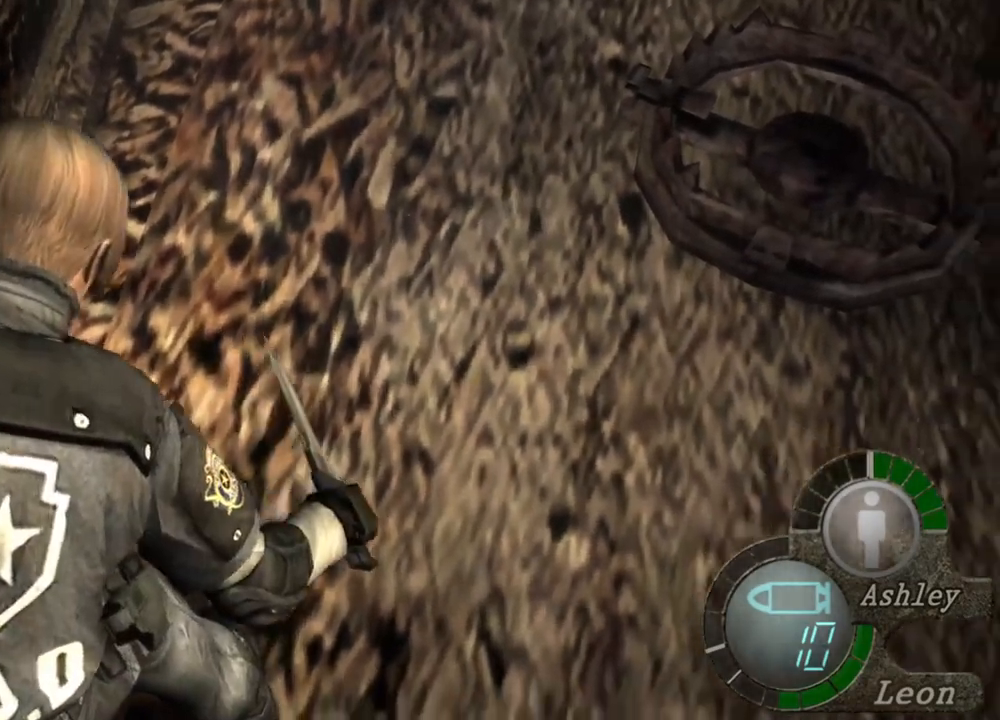
{"keys": ["space"], "mouse": ["left"], "events": [[83, "mouse_left", "down"]]}
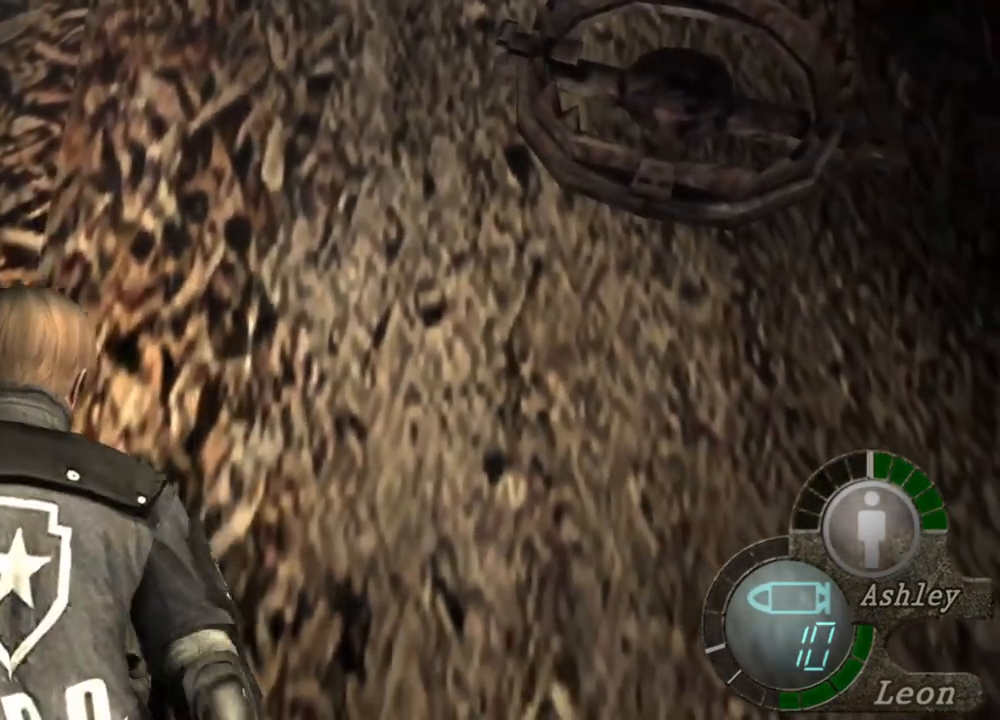
{"keys": ["space"], "mouse": [], "events": [[150, "mouse_left", "up"]]}
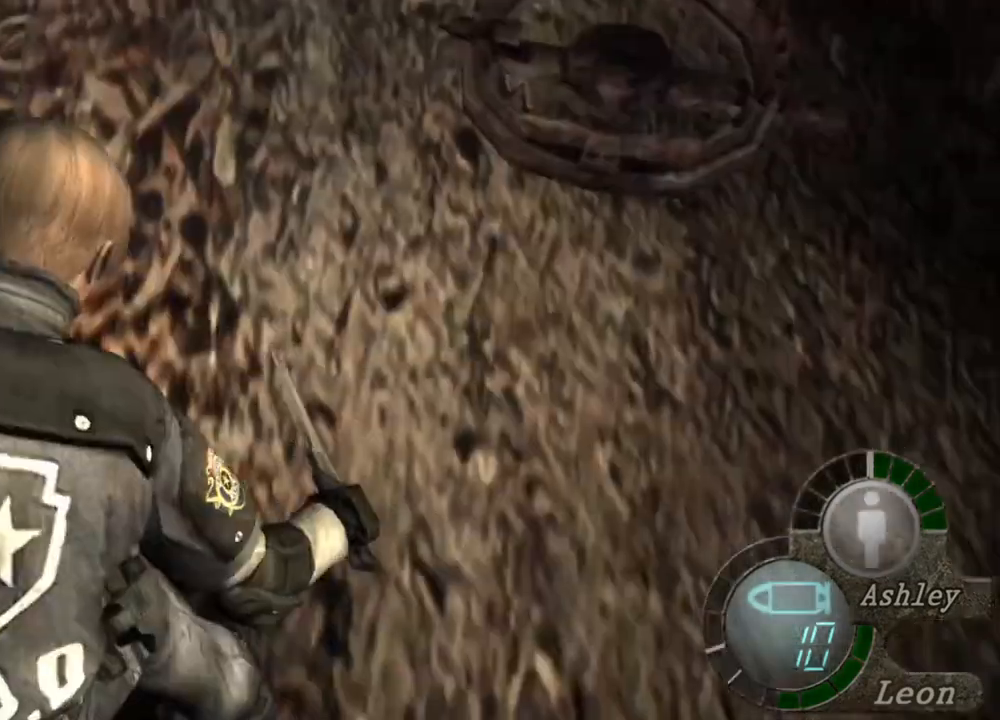
{"keys": ["space"], "mouse": ["left"], "events": [[83, "mouse_left", "down"]]}
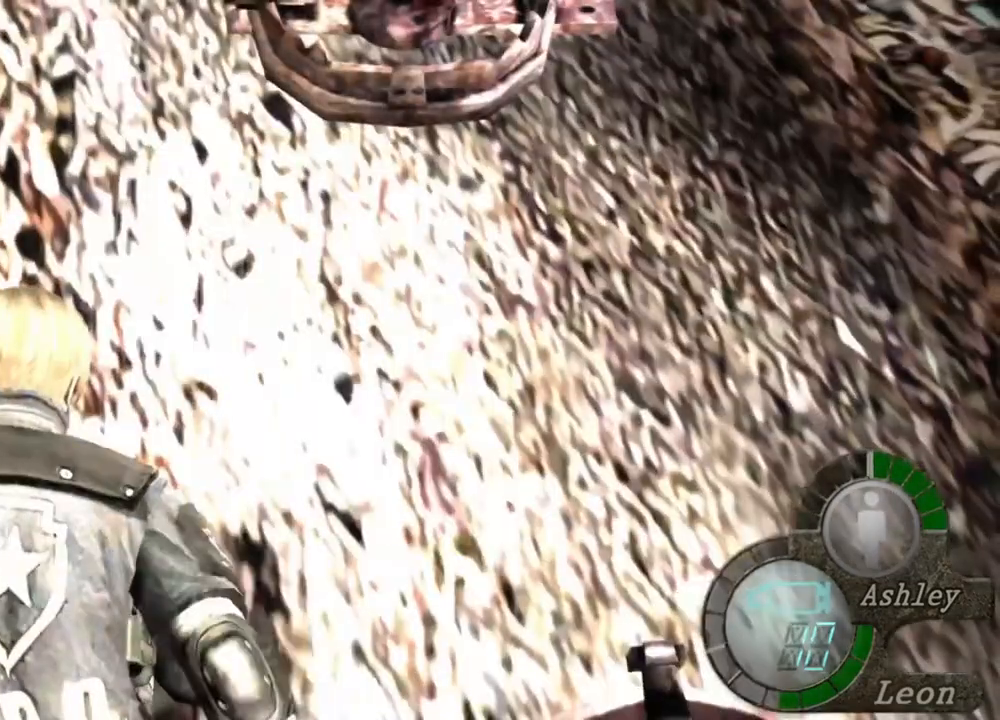
{"keys": ["space"], "mouse": [], "events": [[283, "mouse_left", "up"]]}
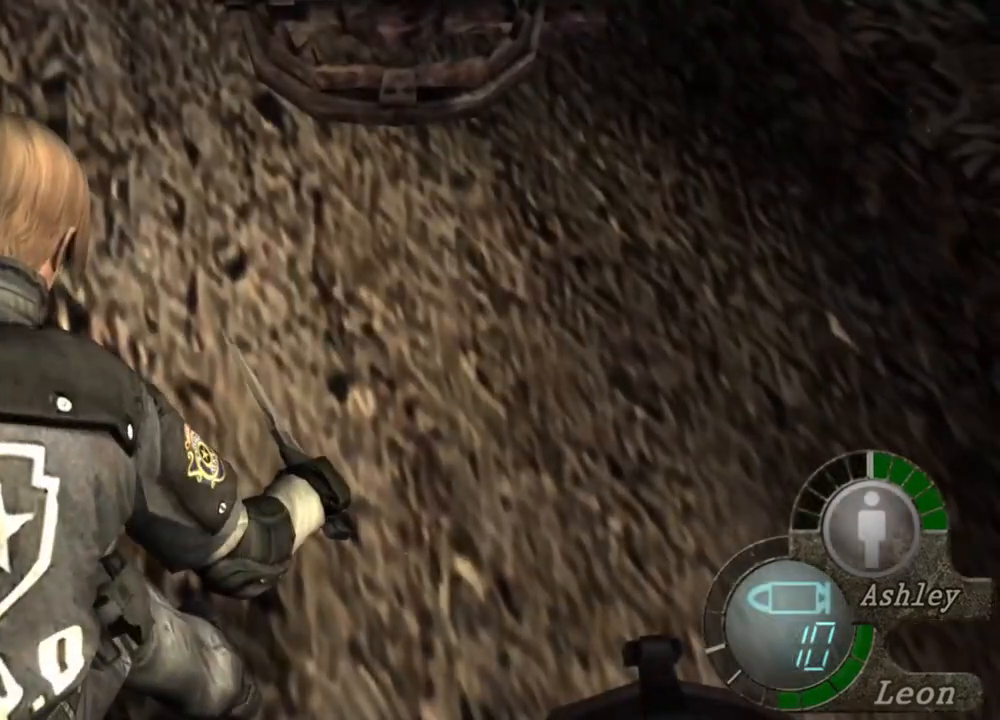
{"keys": ["space"], "mouse": [], "events": []}
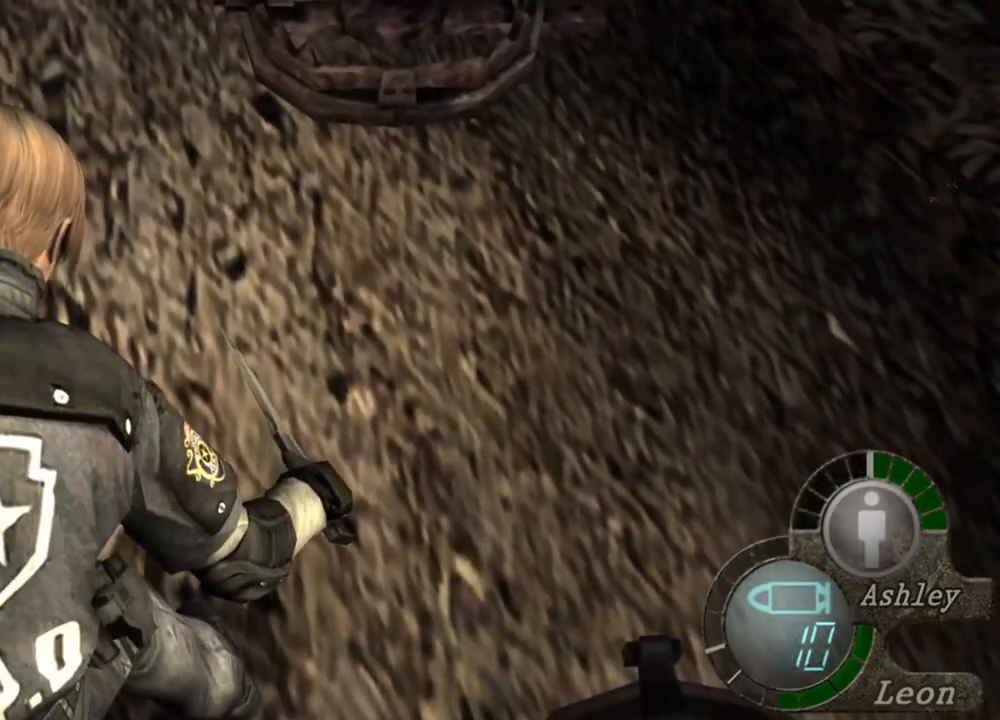
{"keys": ["space"], "mouse": [], "events": []}
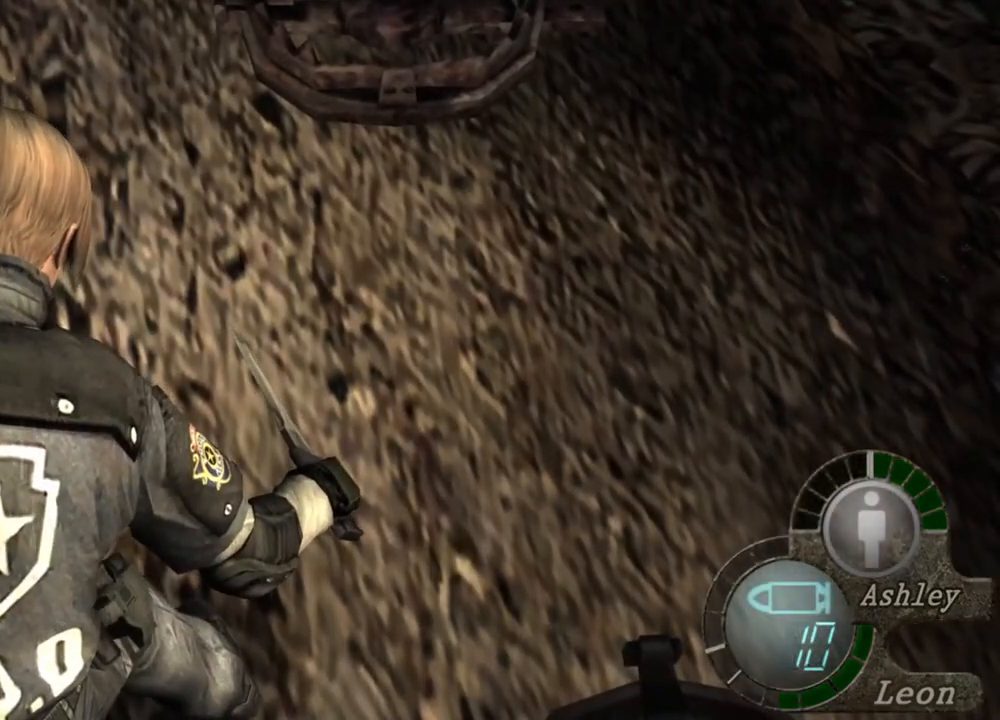
{"keys": ["space"], "mouse": [], "events": []}